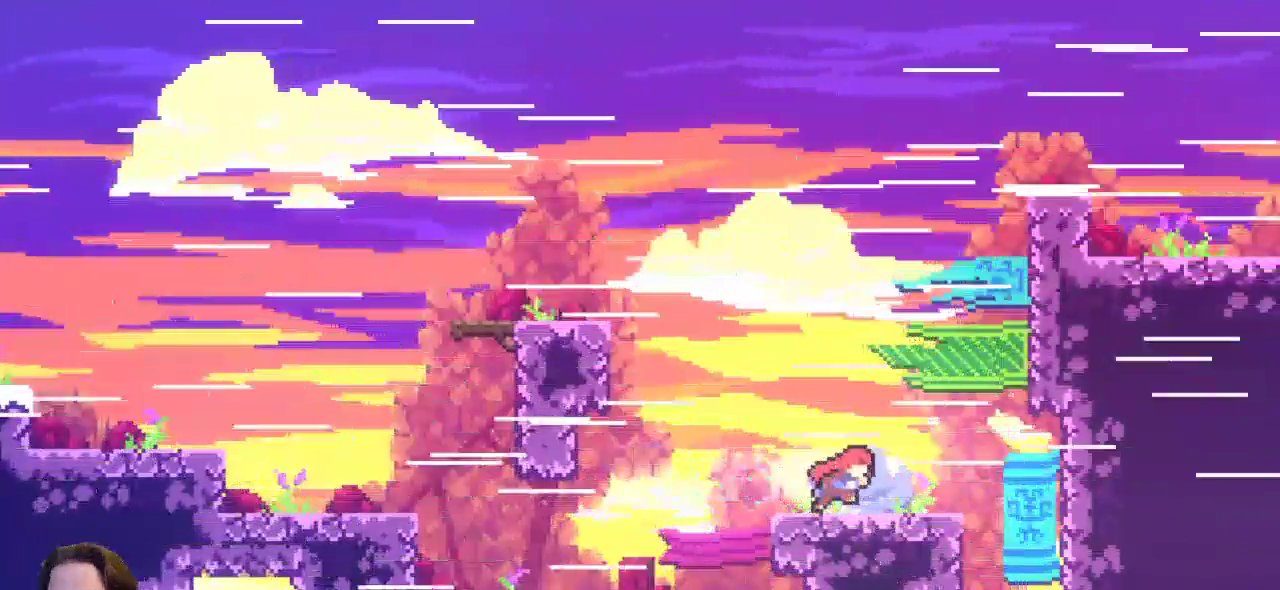
Gameplay with keyboard; each line is a JSON object with the keys held at the frame after it. "events" lists presses ("down") and releases ("up") of "a", "c", "d", "down", "left", "right", "s", "up", "x" and "z" between this image and that frame as [ms after this image, input, new state], when the widget could be followed in between. No other keys are recorded. Mouse input is not recorded.
{"keys": ["right", "up", "z"], "events": [[250, "z", "down"], [433, "up", "down"]]}
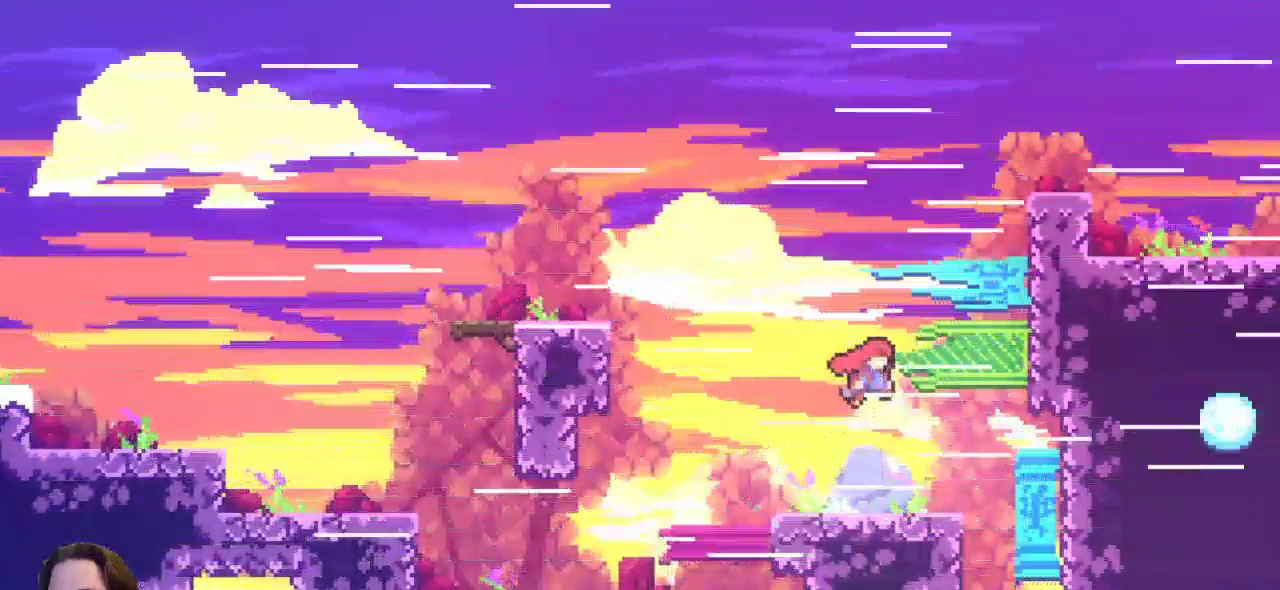
{"keys": ["right", "up", "x"], "events": [[33, "c", "down"], [67, "z", "up"], [217, "c", "up"], [350, "x", "down"]]}
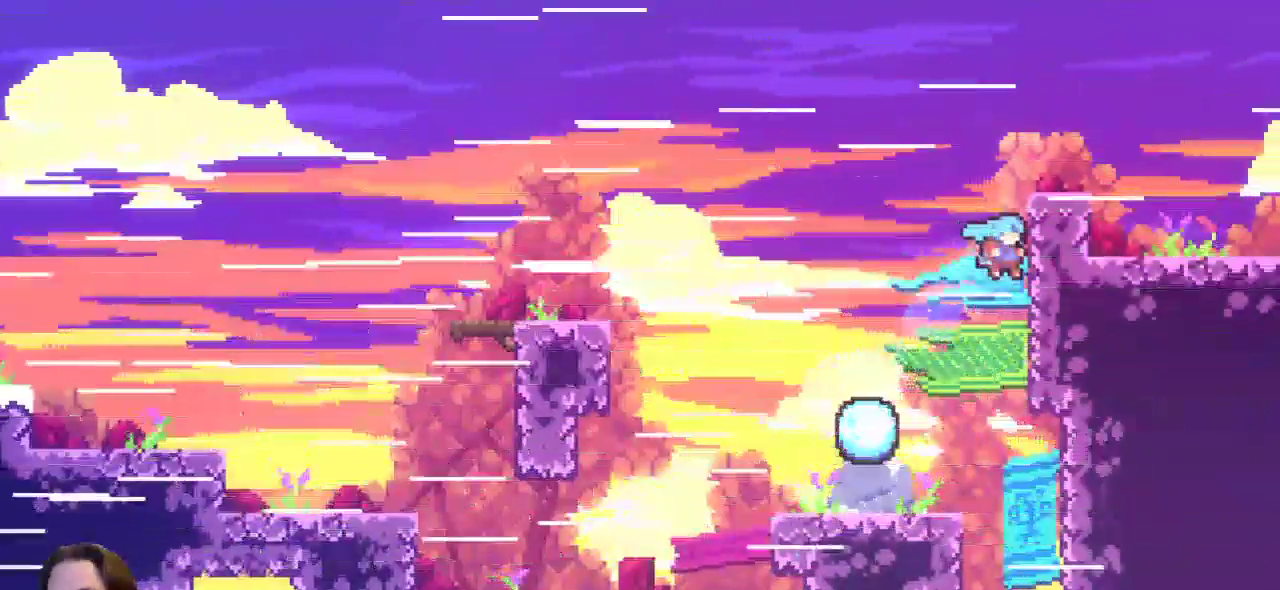
{"keys": ["right", "up", "x"], "events": []}
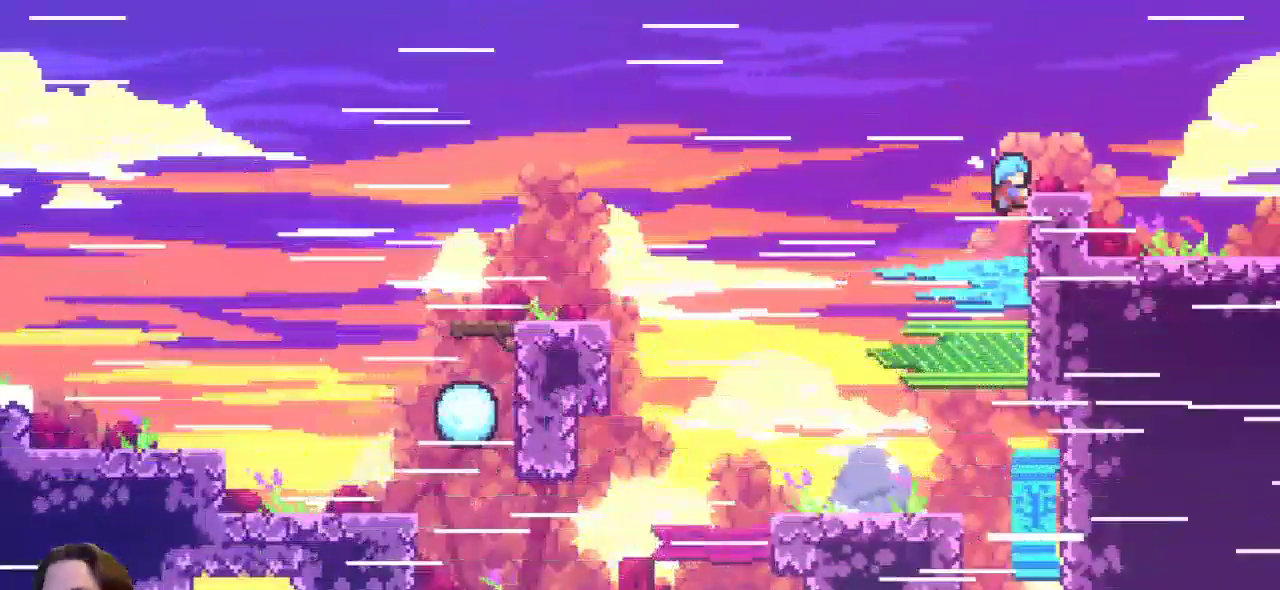
{"keys": ["right", "up"], "events": [[433, "x", "up"]]}
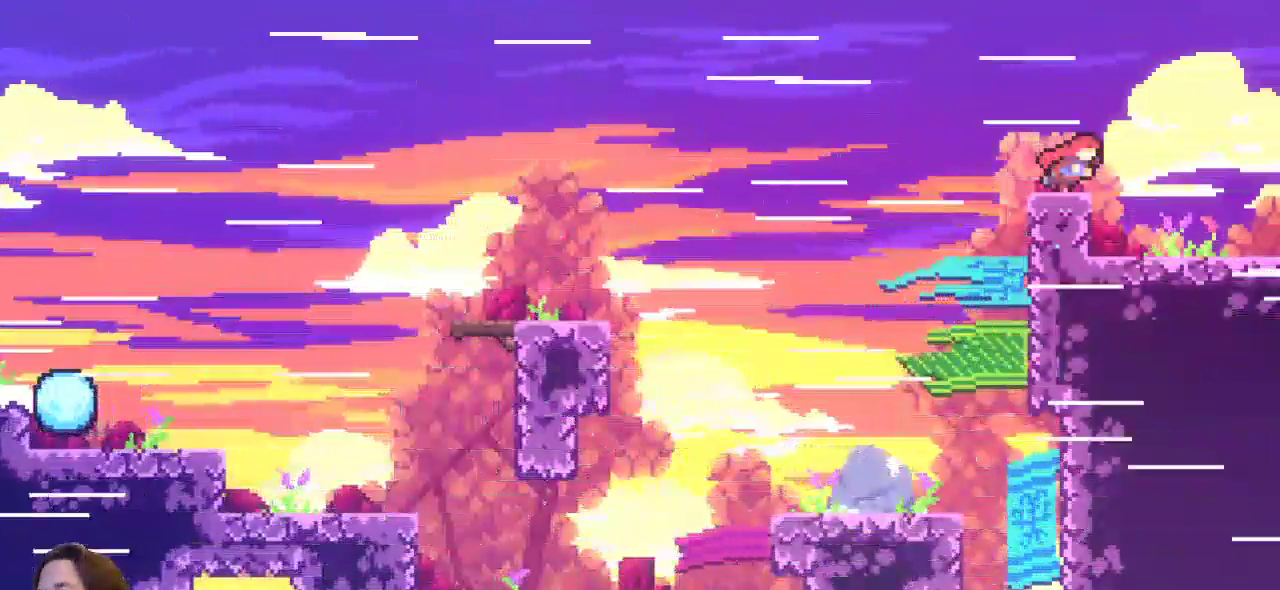
{"keys": ["right"], "events": [[33, "up", "up"], [83, "c", "down"], [267, "c", "up"]]}
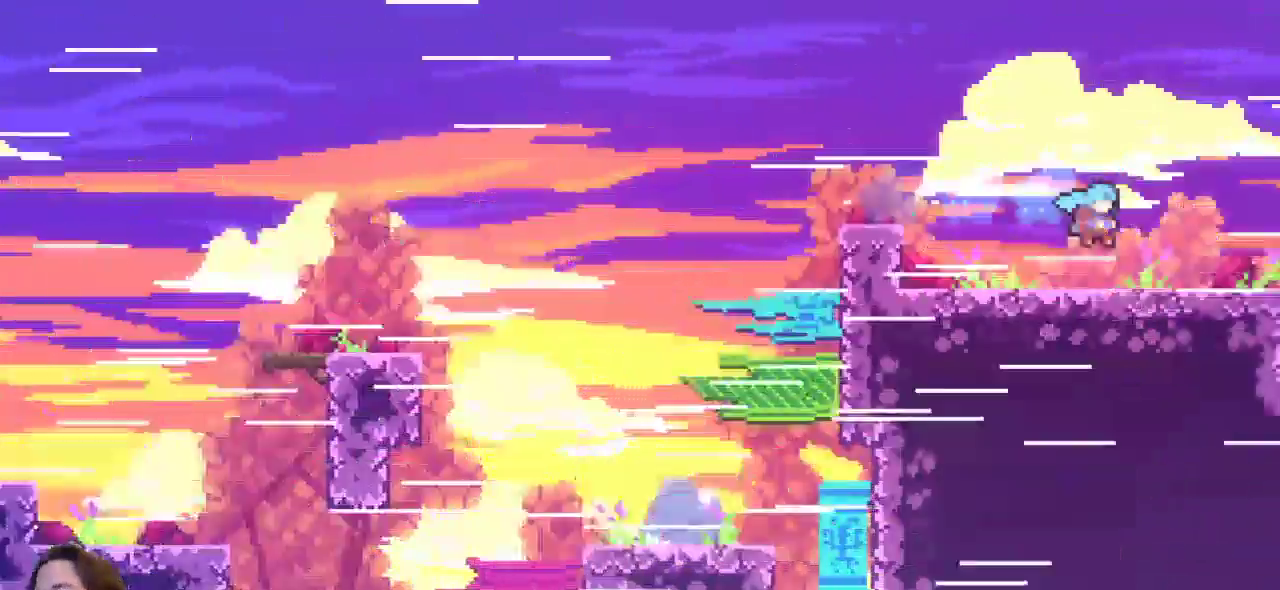
{"keys": ["right"], "events": []}
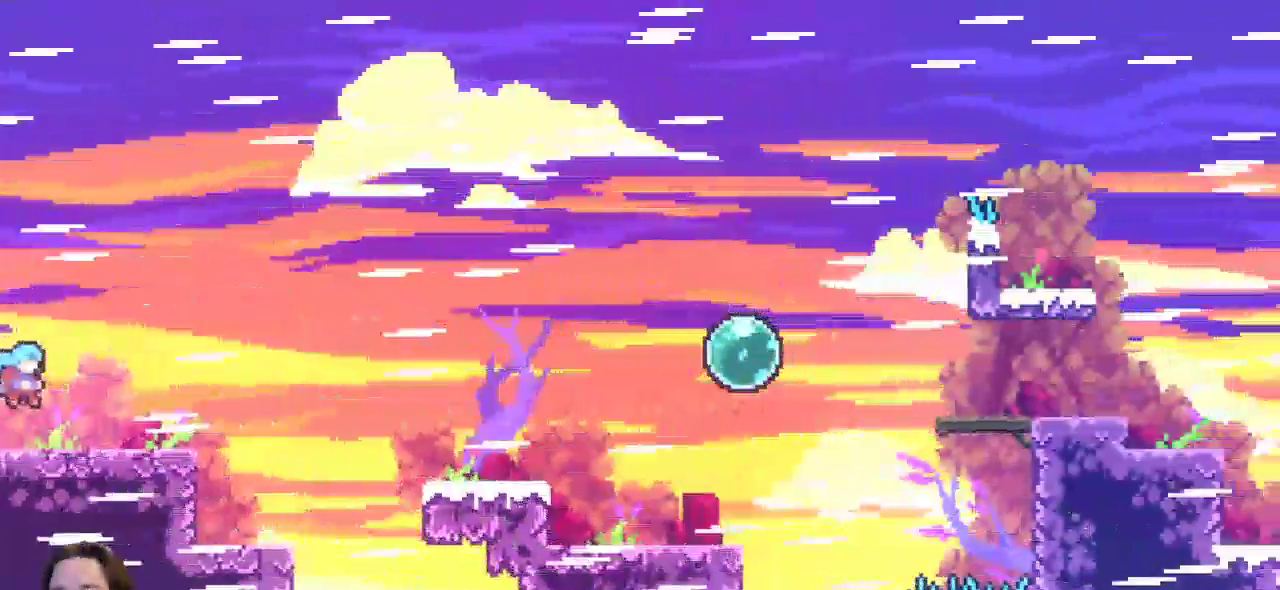
{"keys": ["right"], "events": []}
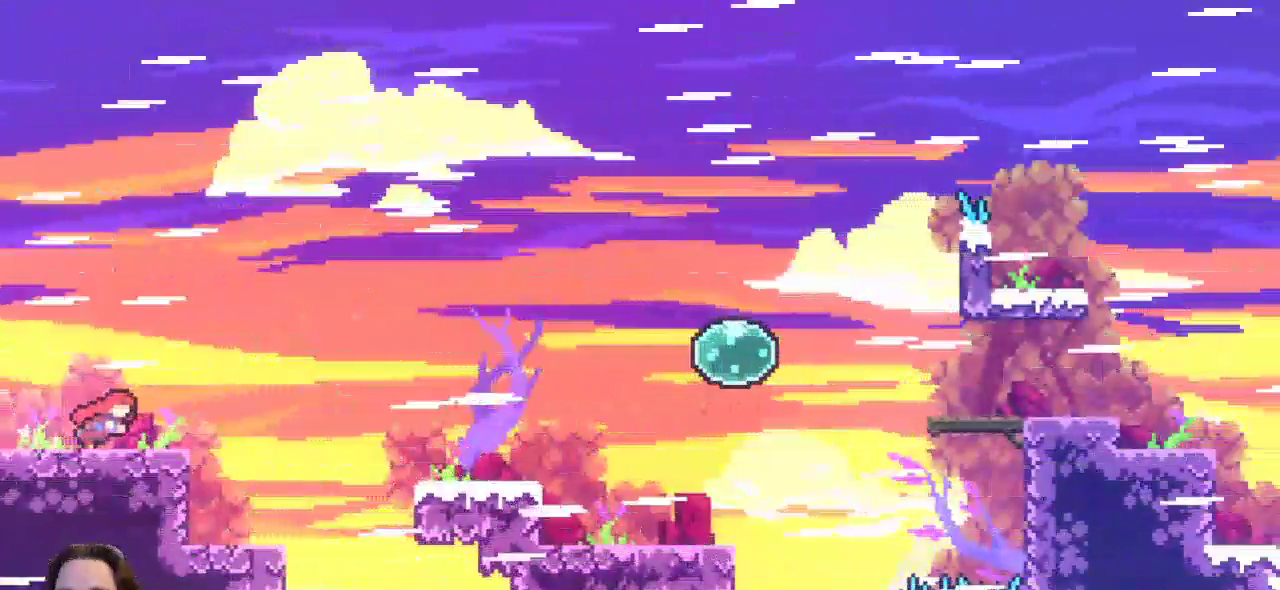
{"keys": ["down", "right", "z"], "events": [[267, "c", "down"], [267, "down", "down"], [367, "z", "down"], [400, "c", "up"]]}
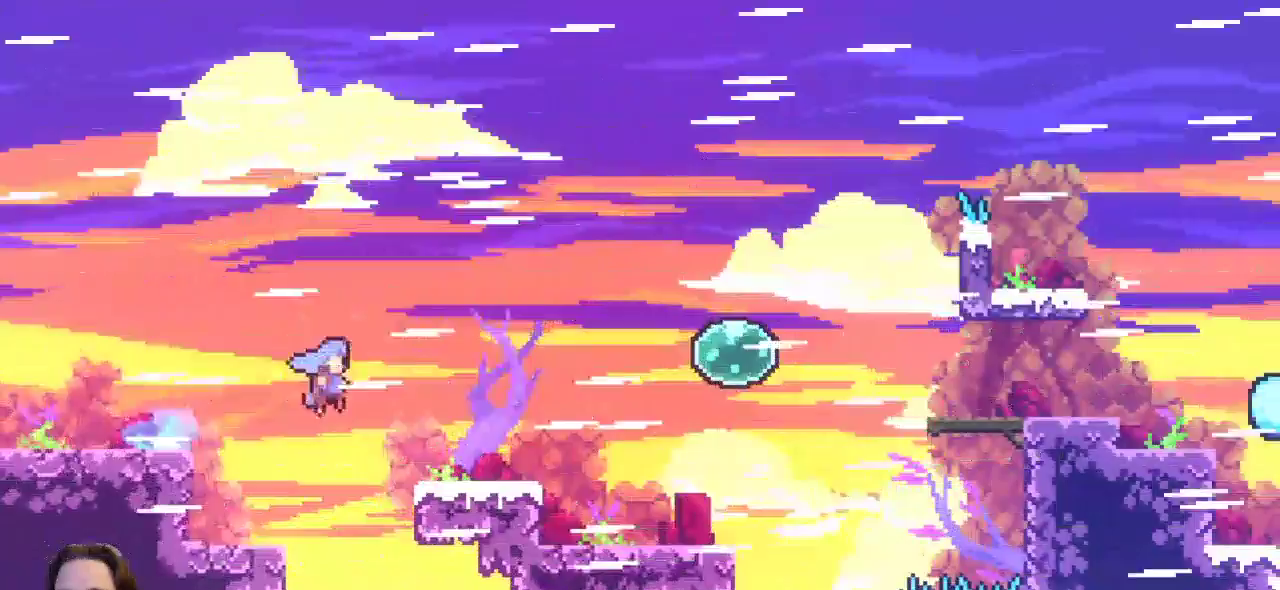
{"keys": ["right"], "events": [[183, "z", "up"], [283, "down", "up"]]}
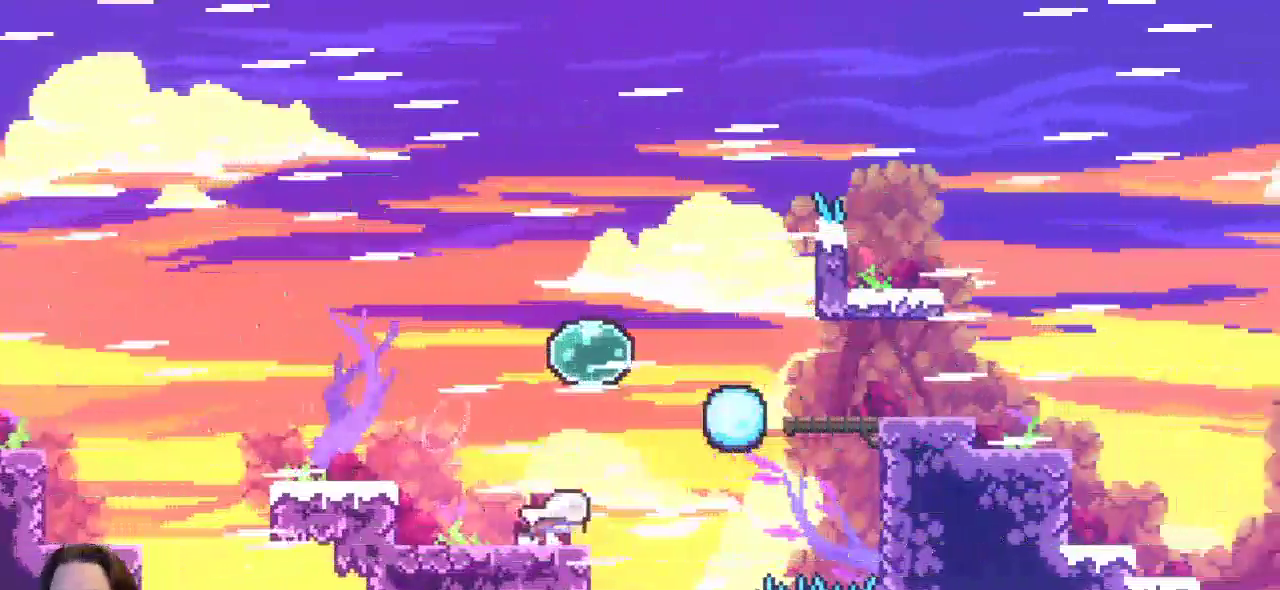
{"keys": [], "events": [[67, "right", "up"], [350, "left", "down"], [433, "left", "up"]]}
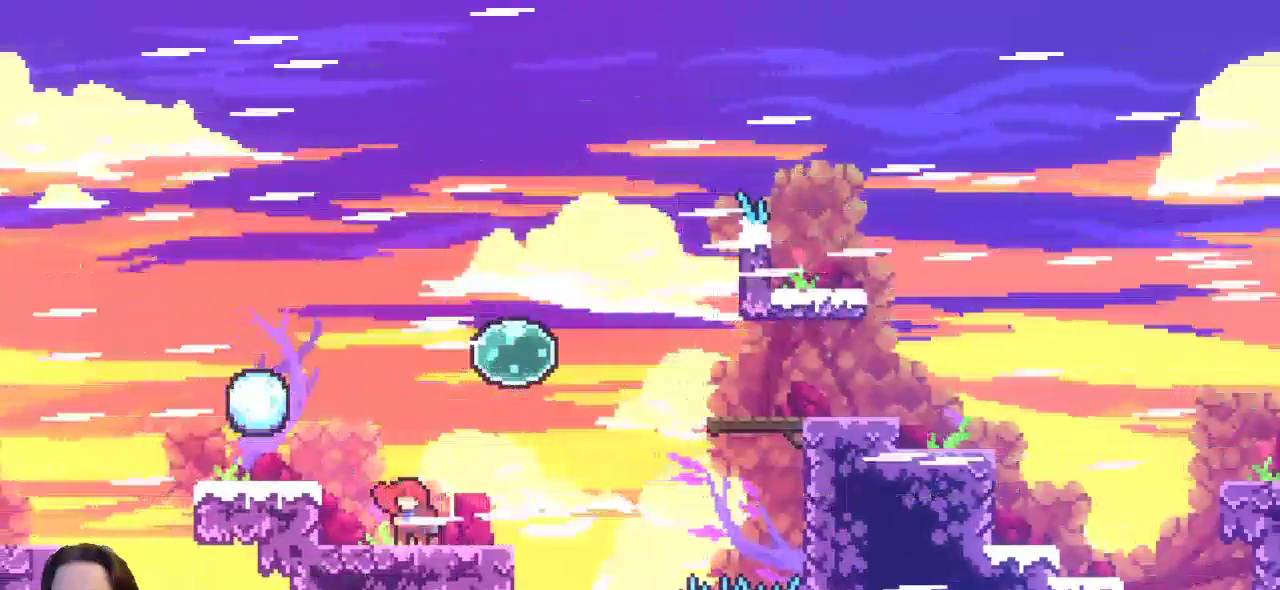
{"keys": ["right", "up", "z"], "events": [[117, "right", "down"], [367, "z", "down"], [450, "up", "down"]]}
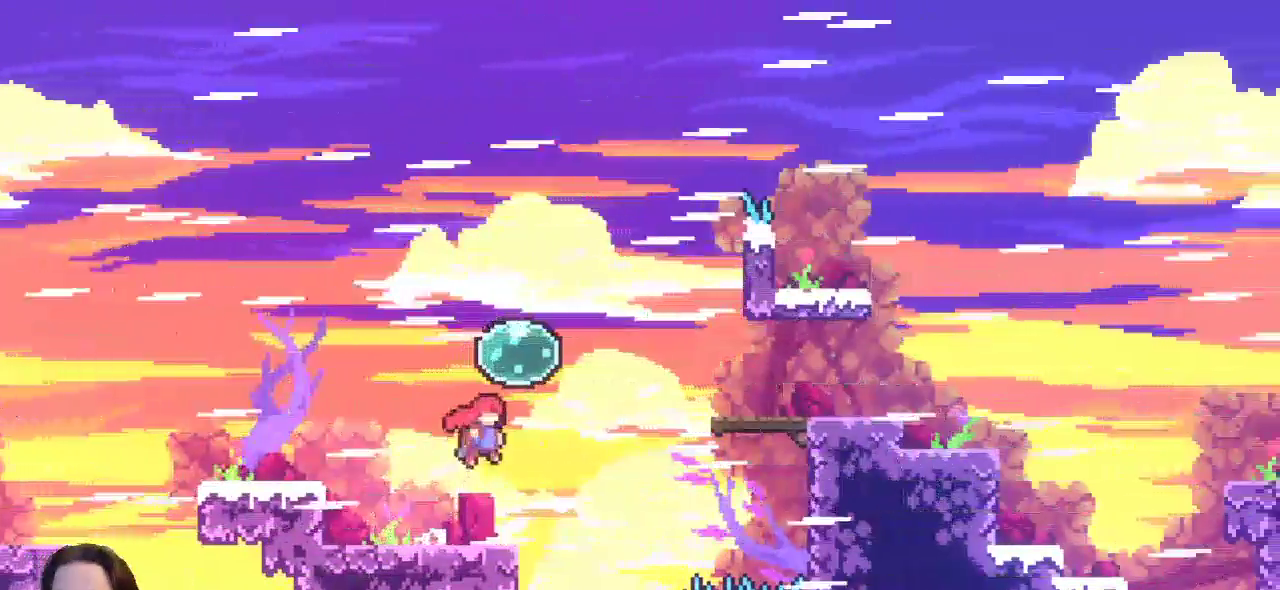
{"keys": ["right", "up"], "events": [[50, "c", "down"], [50, "z", "up"], [233, "c", "up"]]}
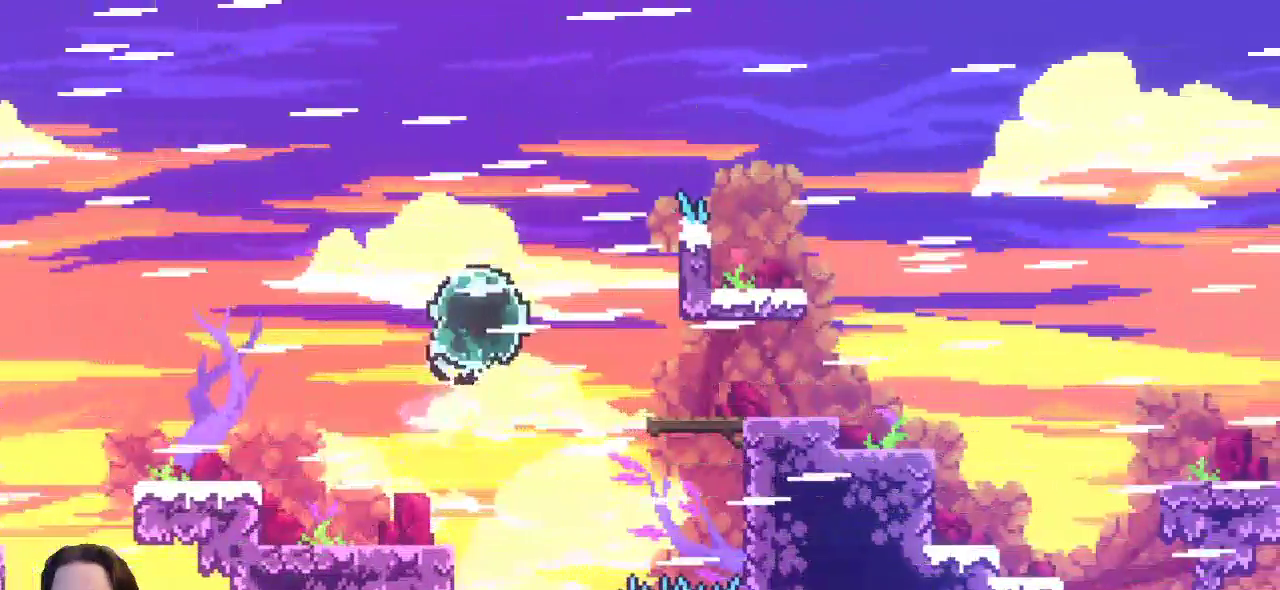
{"keys": ["right"], "events": [[383, "up", "up"]]}
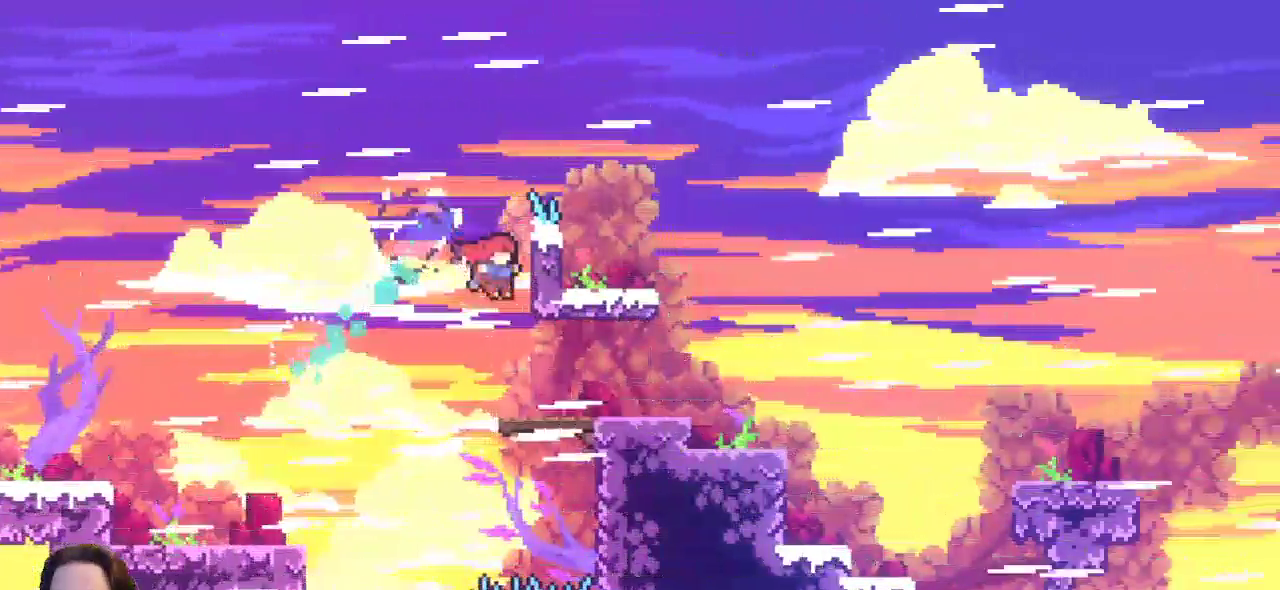
{"keys": ["right"], "events": []}
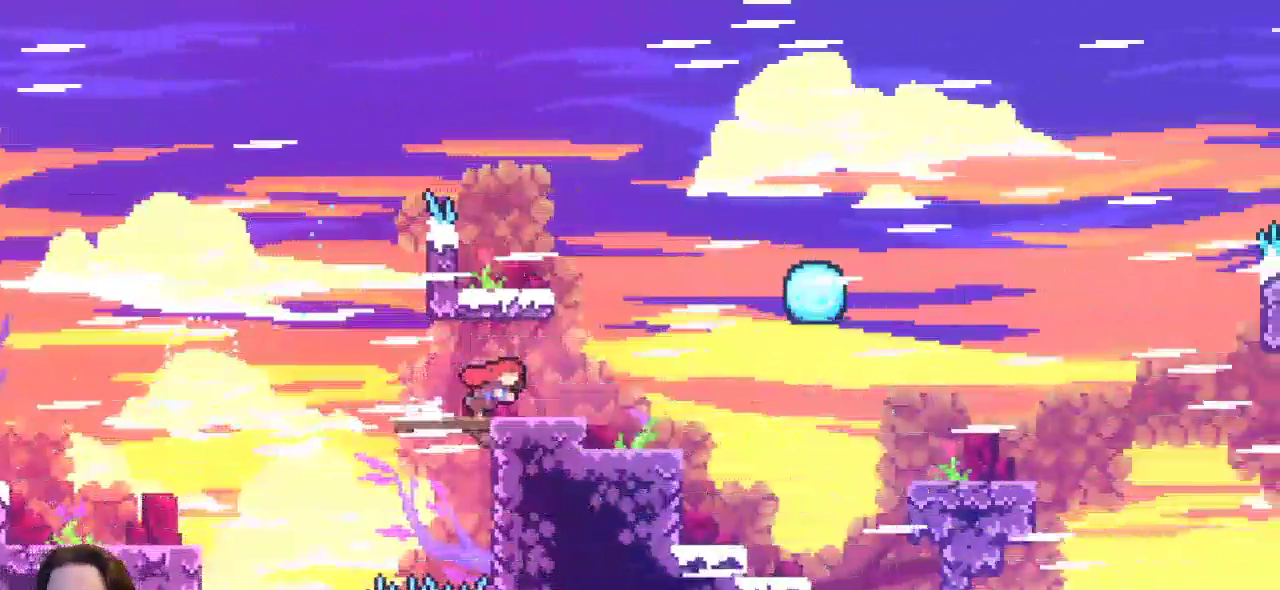
{"keys": ["right", "z"], "events": [[233, "down", "down"], [283, "c", "down"], [383, "c", "up"], [383, "z", "down"], [417, "down", "up"]]}
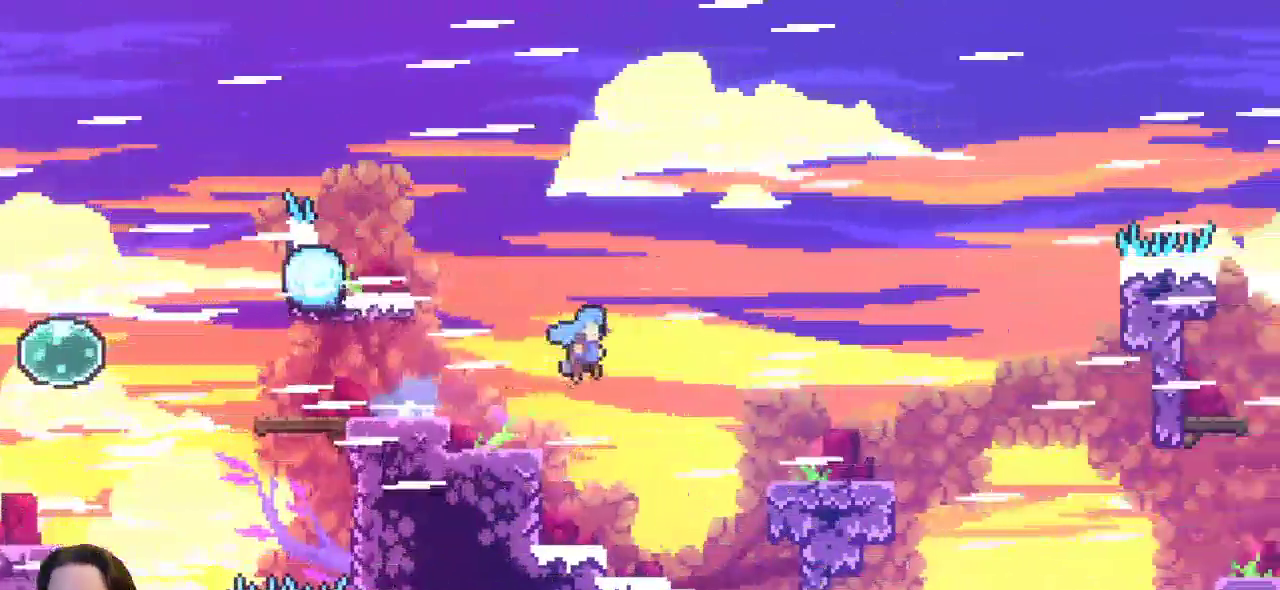
{"keys": ["right"], "events": [[67, "z", "up"]]}
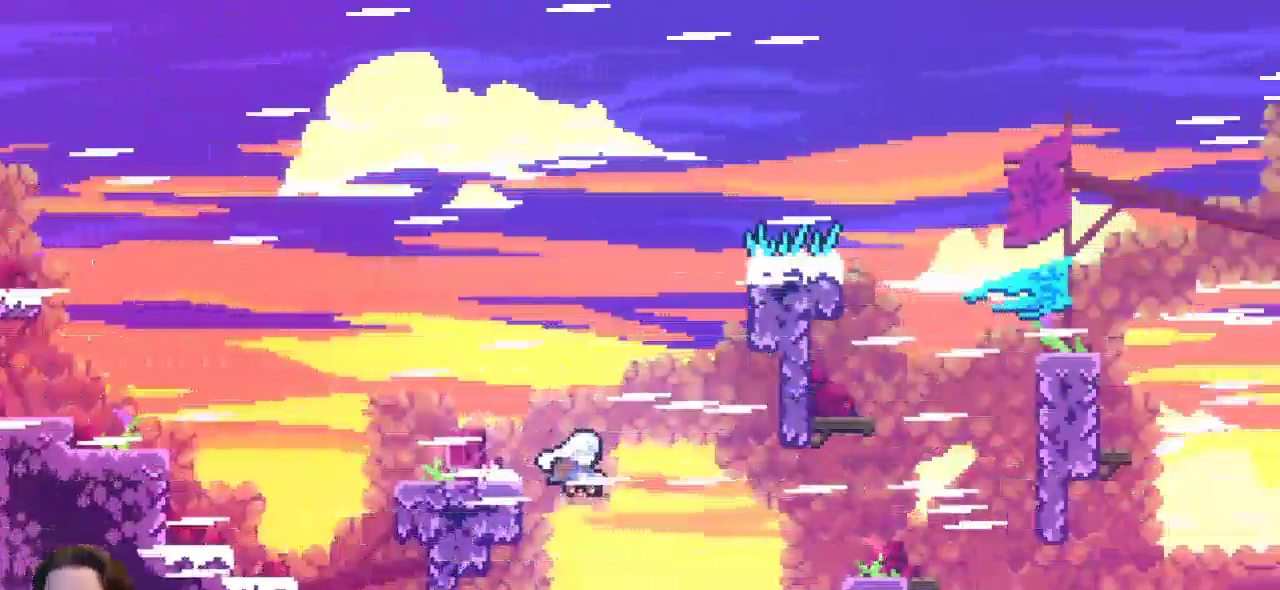
{"keys": ["right"], "events": [[133, "z", "down"], [367, "z", "up"]]}
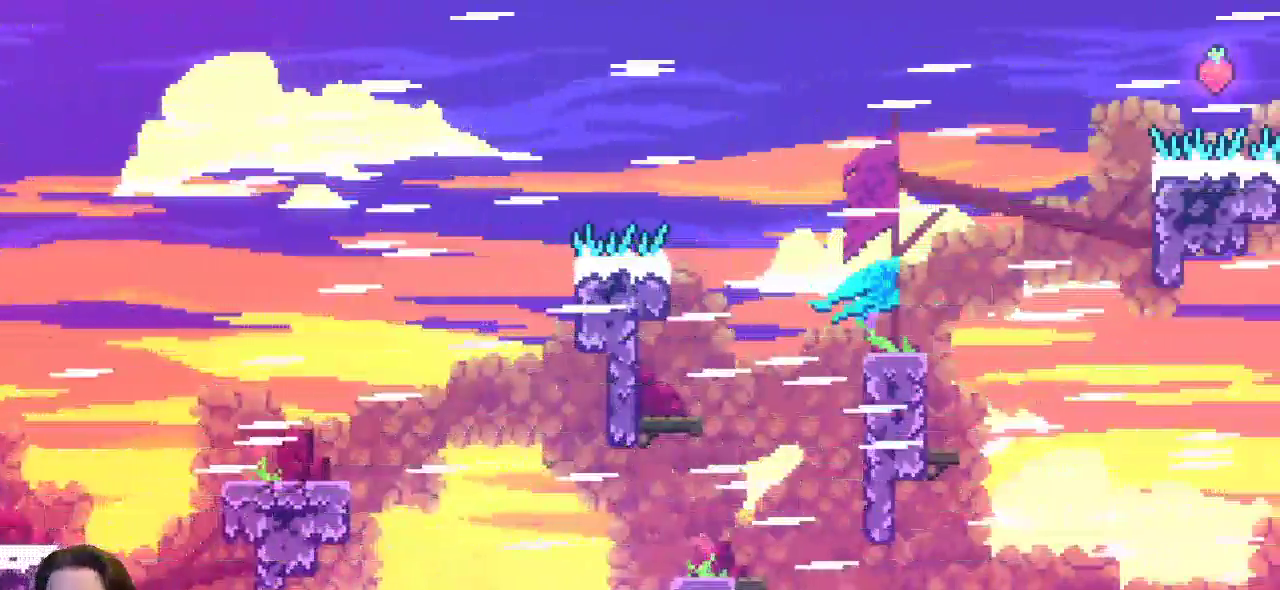
{"keys": ["c", "right", "up"], "events": [[183, "up", "down"], [233, "c", "down"]]}
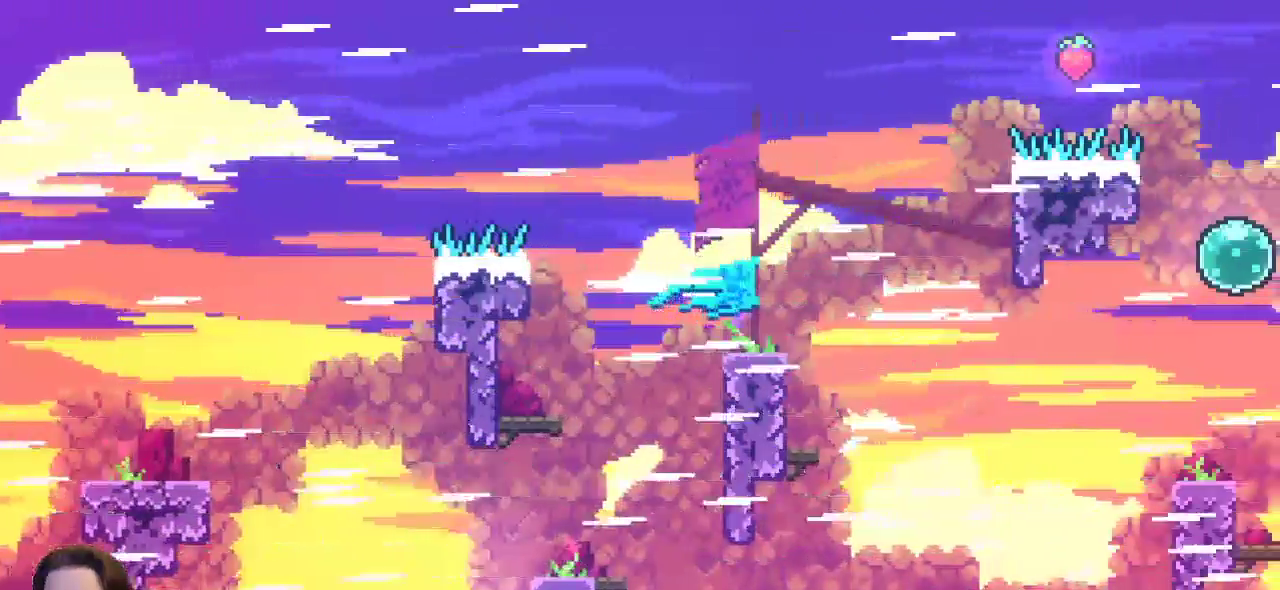
{"keys": ["right", "up", "x"], "events": [[17, "c", "up"], [250, "x", "down"]]}
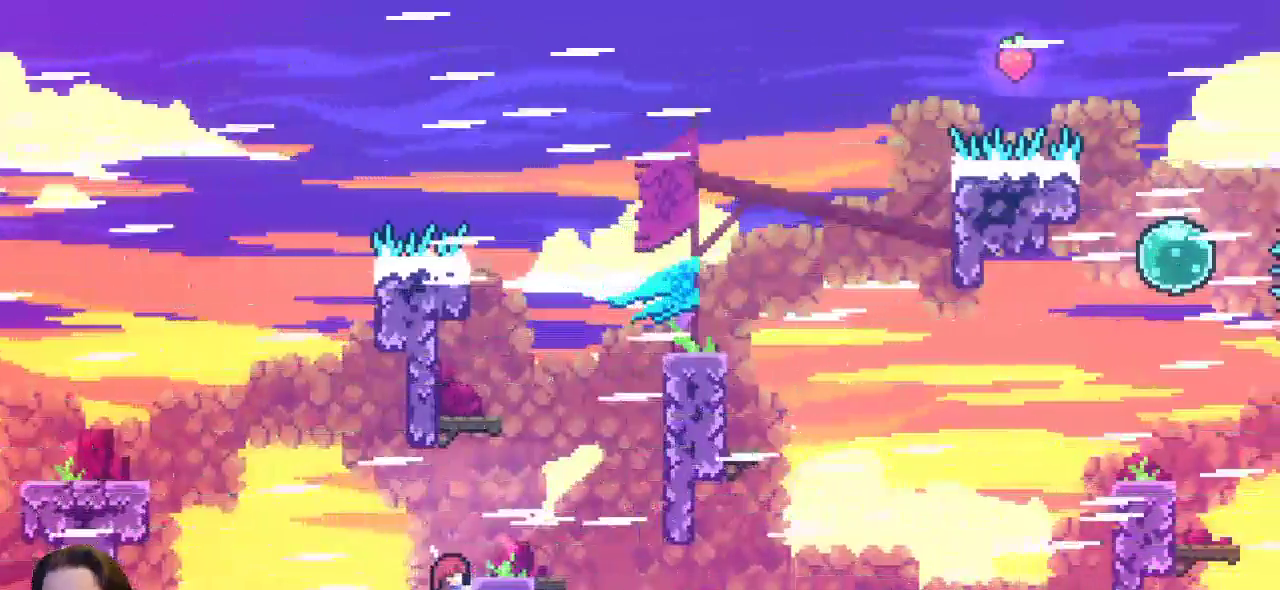
{"keys": ["right"], "events": [[267, "x", "up"], [400, "up", "up"]]}
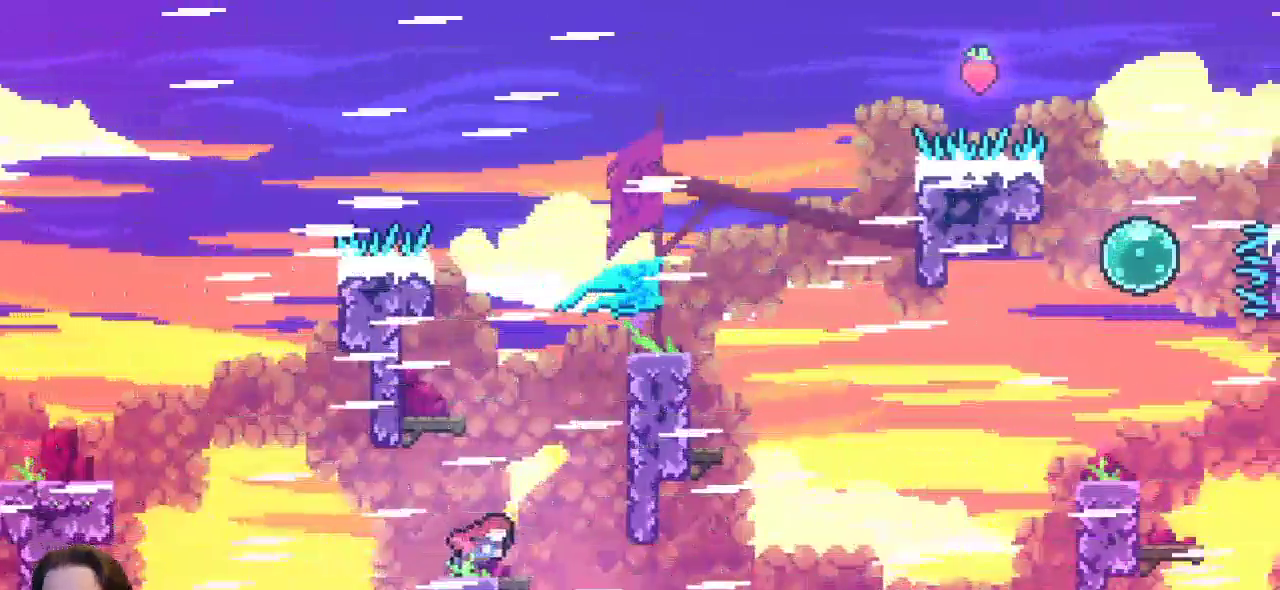
{"keys": ["right", "z"], "events": [[283, "z", "down"]]}
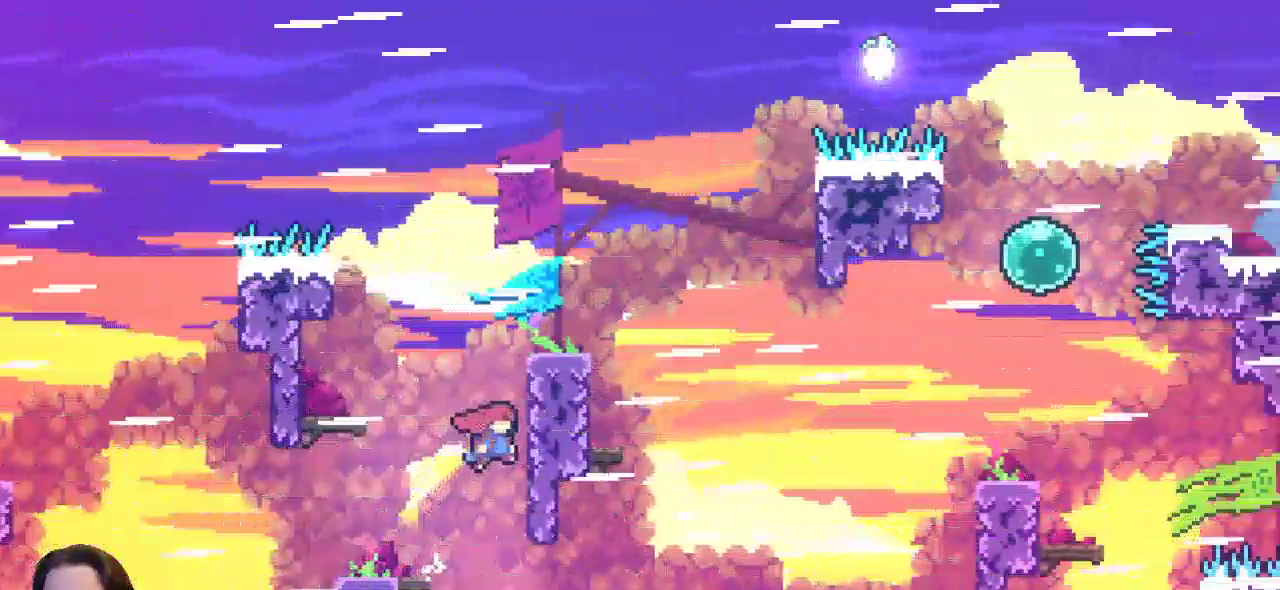
{"keys": ["right", "up"], "events": [[17, "up", "down"], [200, "x", "down"], [200, "z", "up"], [350, "x", "up"]]}
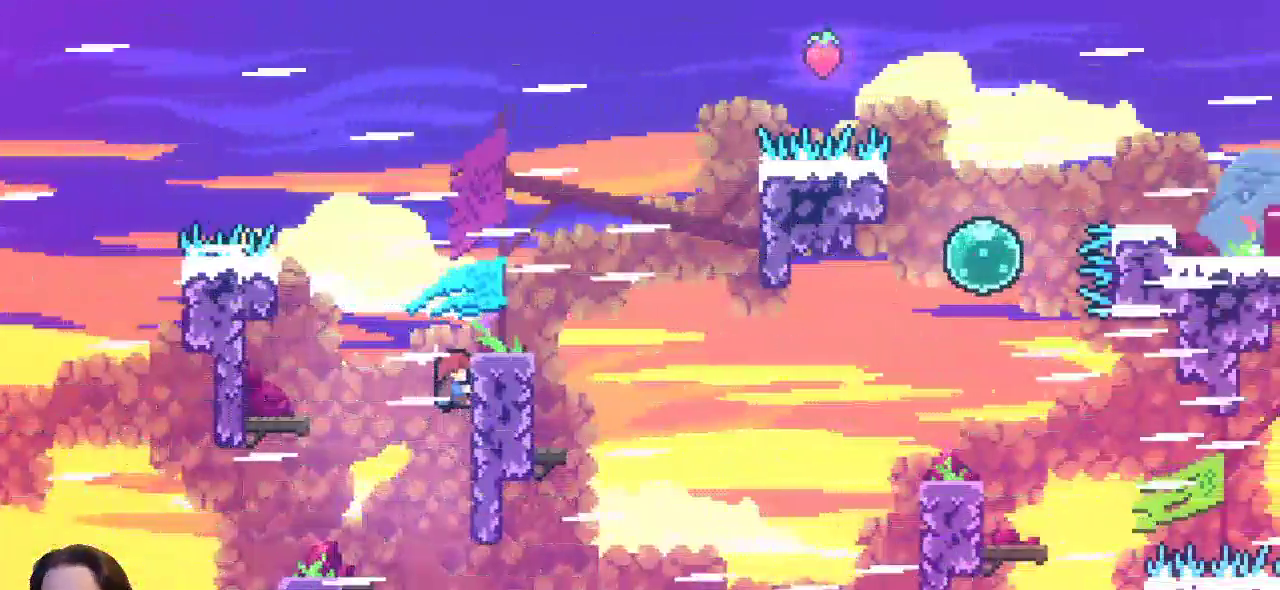
{"keys": ["right"], "events": [[367, "up", "up"]]}
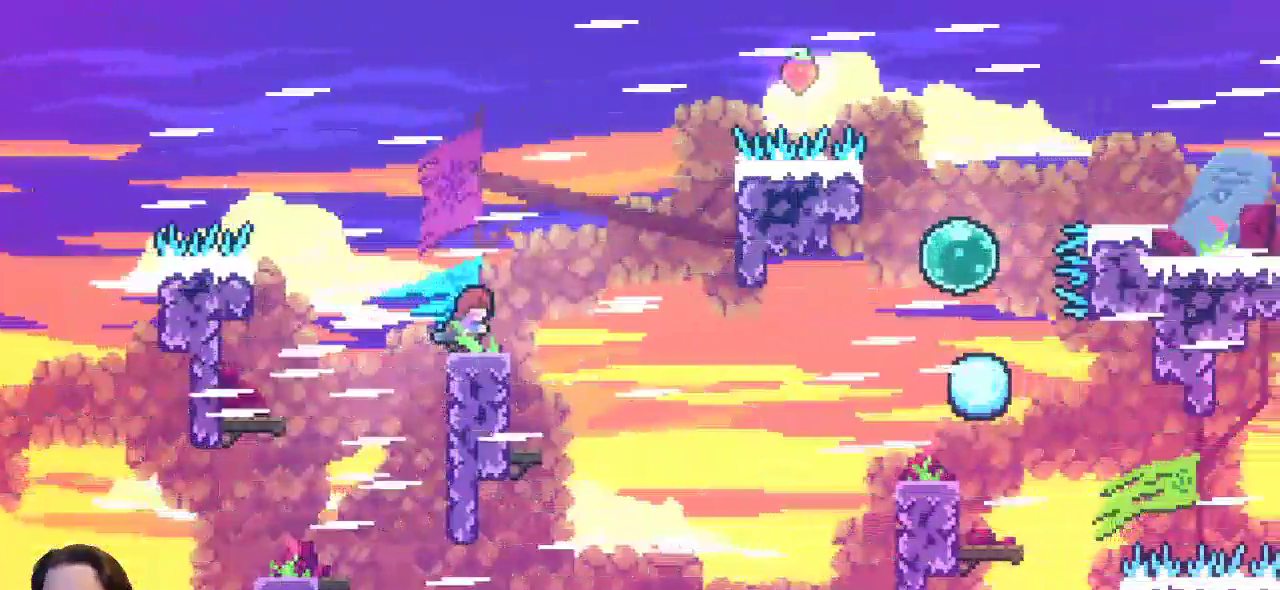
{"keys": [], "events": [[283, "z", "down"], [417, "z", "up"], [467, "right", "up"]]}
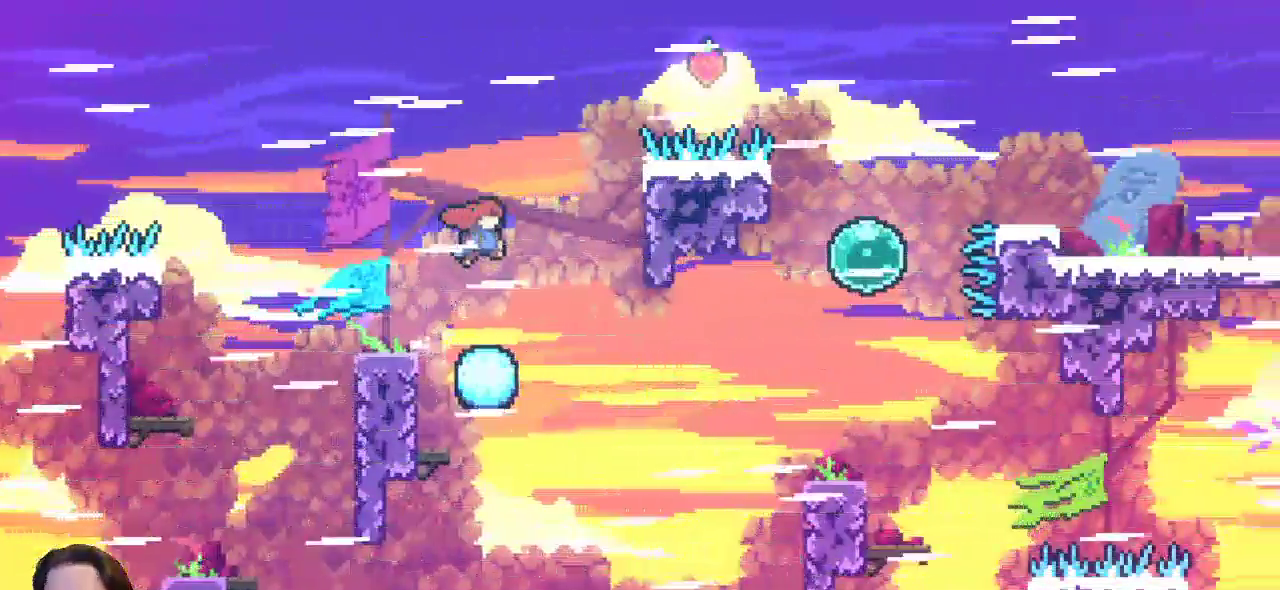
{"keys": ["right"], "events": [[150, "left", "down"], [400, "left", "up"], [400, "right", "down"], [450, "z", "down"], [500, "z", "up"]]}
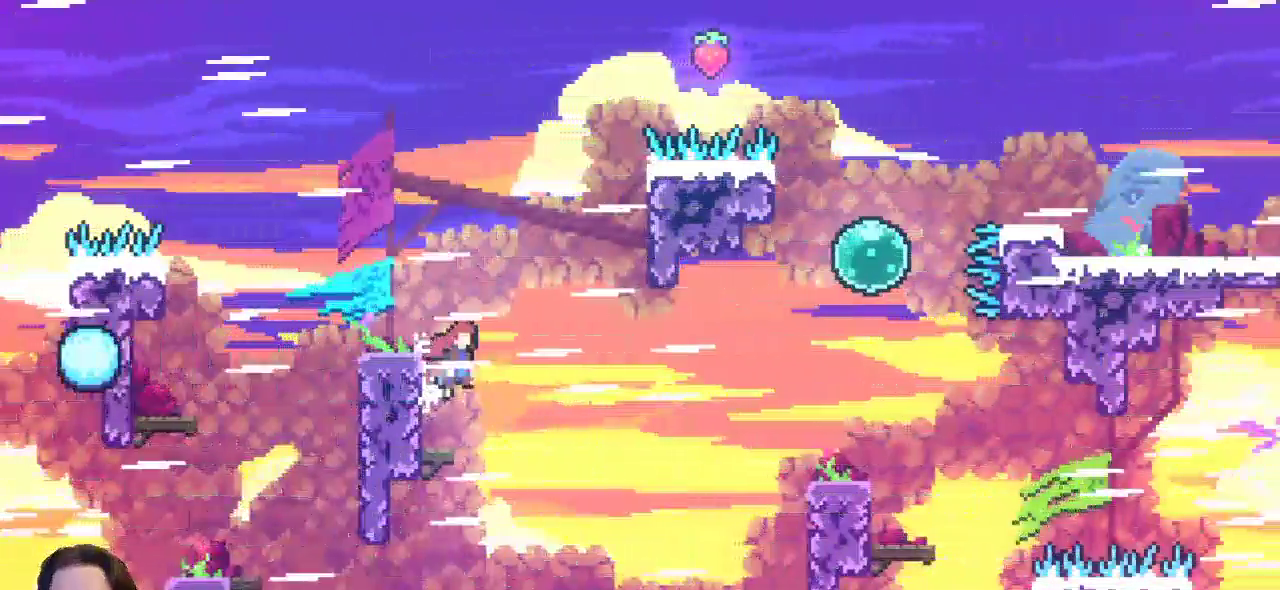
{"keys": ["left", "z"], "events": [[50, "z", "down"], [183, "right", "up"], [233, "left", "down"]]}
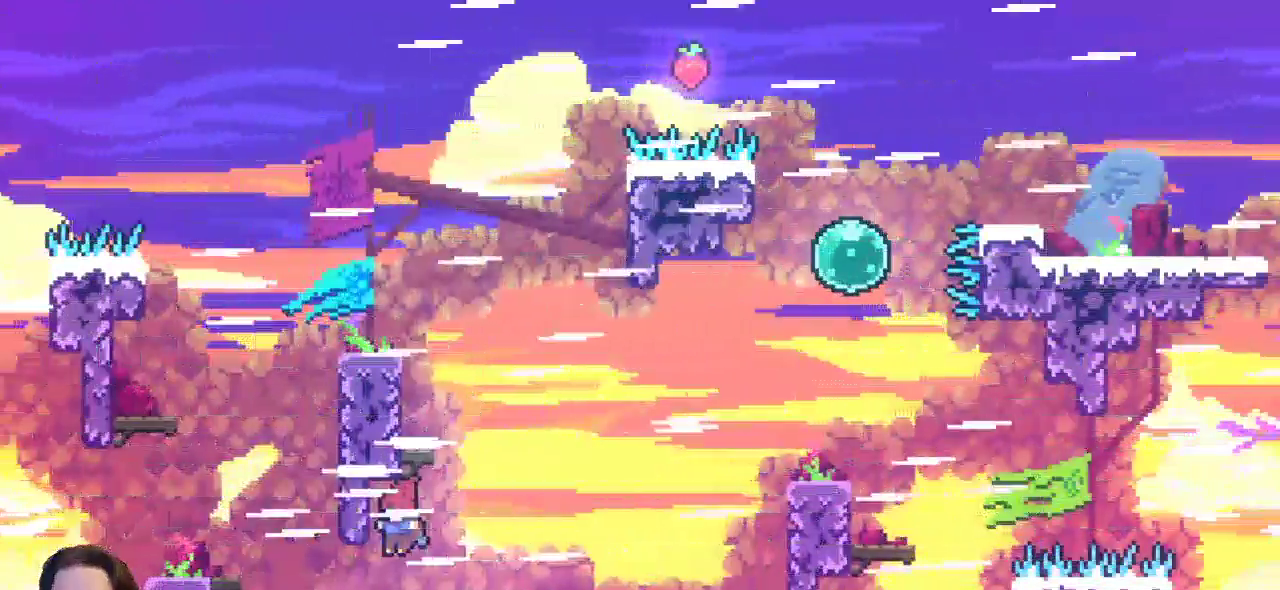
{"keys": ["left", "up"], "events": [[400, "up", "down"], [433, "z", "up"]]}
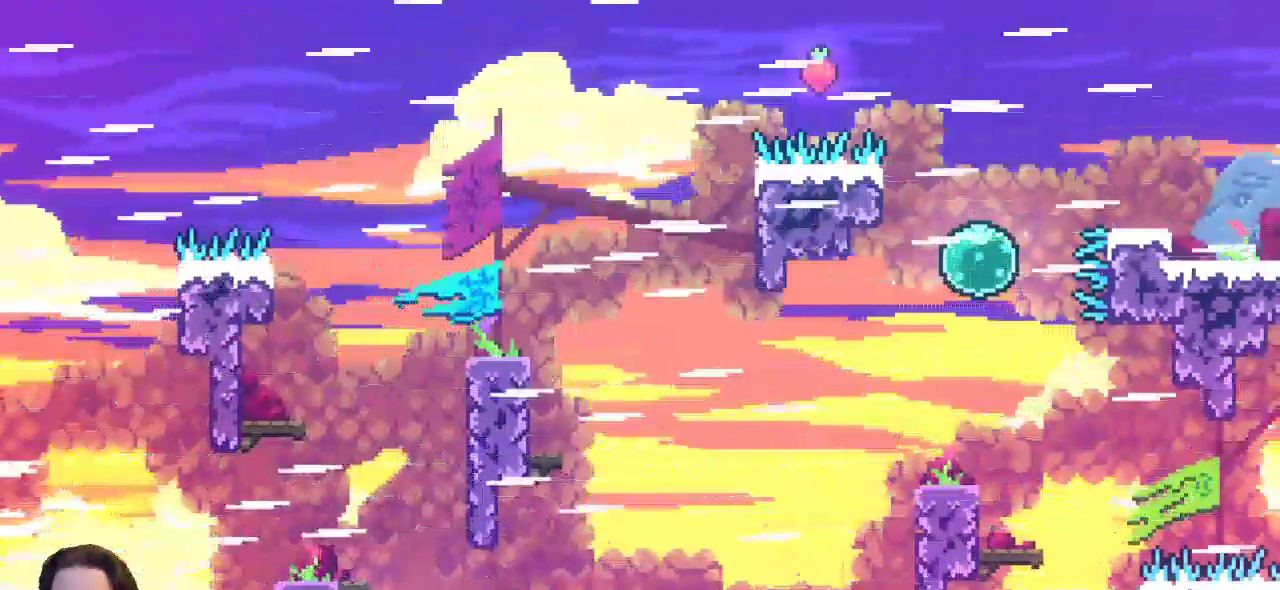
{"keys": [], "events": [[267, "up", "up"], [317, "left", "up"]]}
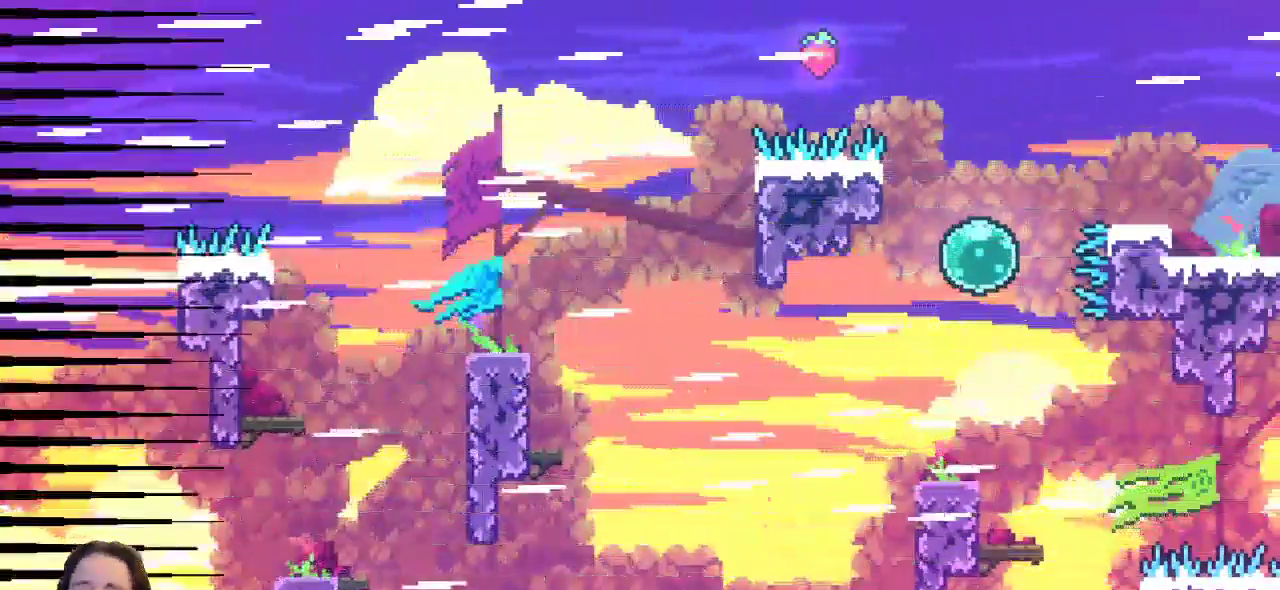
{"keys": [], "events": []}